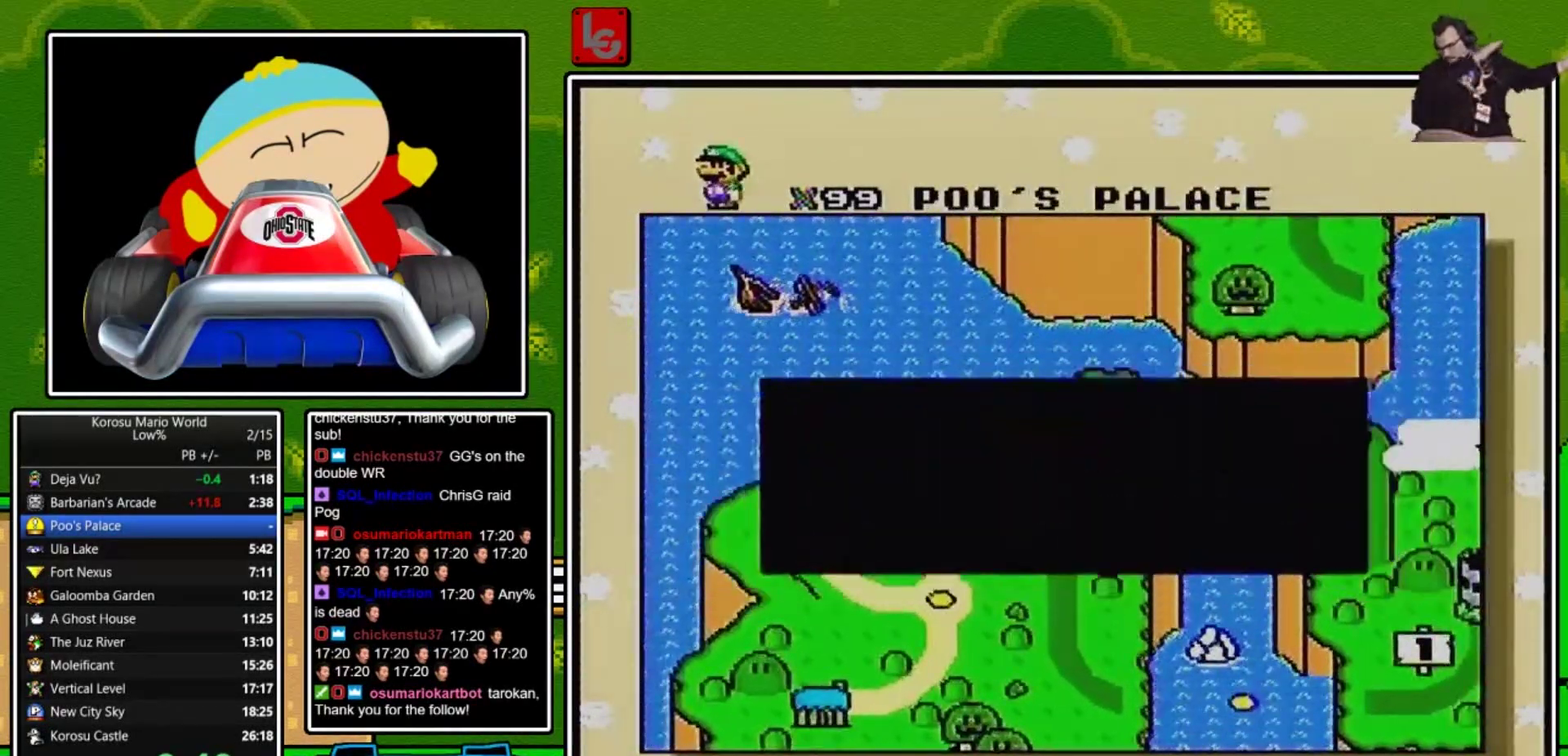
Gameplay with a controller (Nintendo layout); each line is a JSON object with the inputs held at the frame after it. "events" lists button and stick changes between this image and that frame as [ms after this image, input, new state], when the widget could be followed in between. Not read: L3 R3.
{"buttons": ["B"], "events": [[66, "B", "down"], [133, "B", "up"], [233, "B", "down"], [400, "B", "up"], [500, "B", "down"]]}
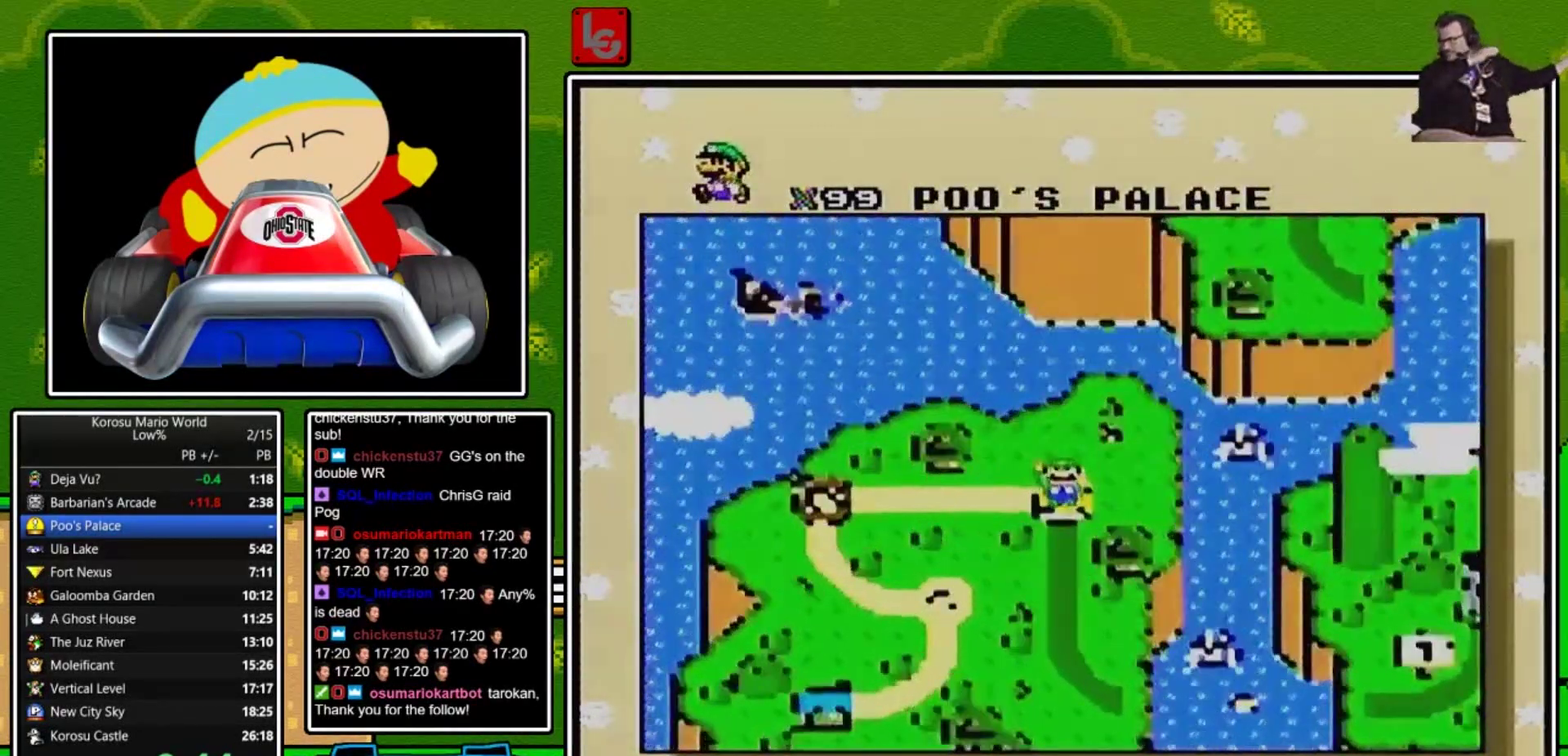
{"buttons": [], "events": [[67, "B", "up"], [134, "B", "down"], [200, "B", "up"], [267, "B", "down"], [334, "B", "up"]]}
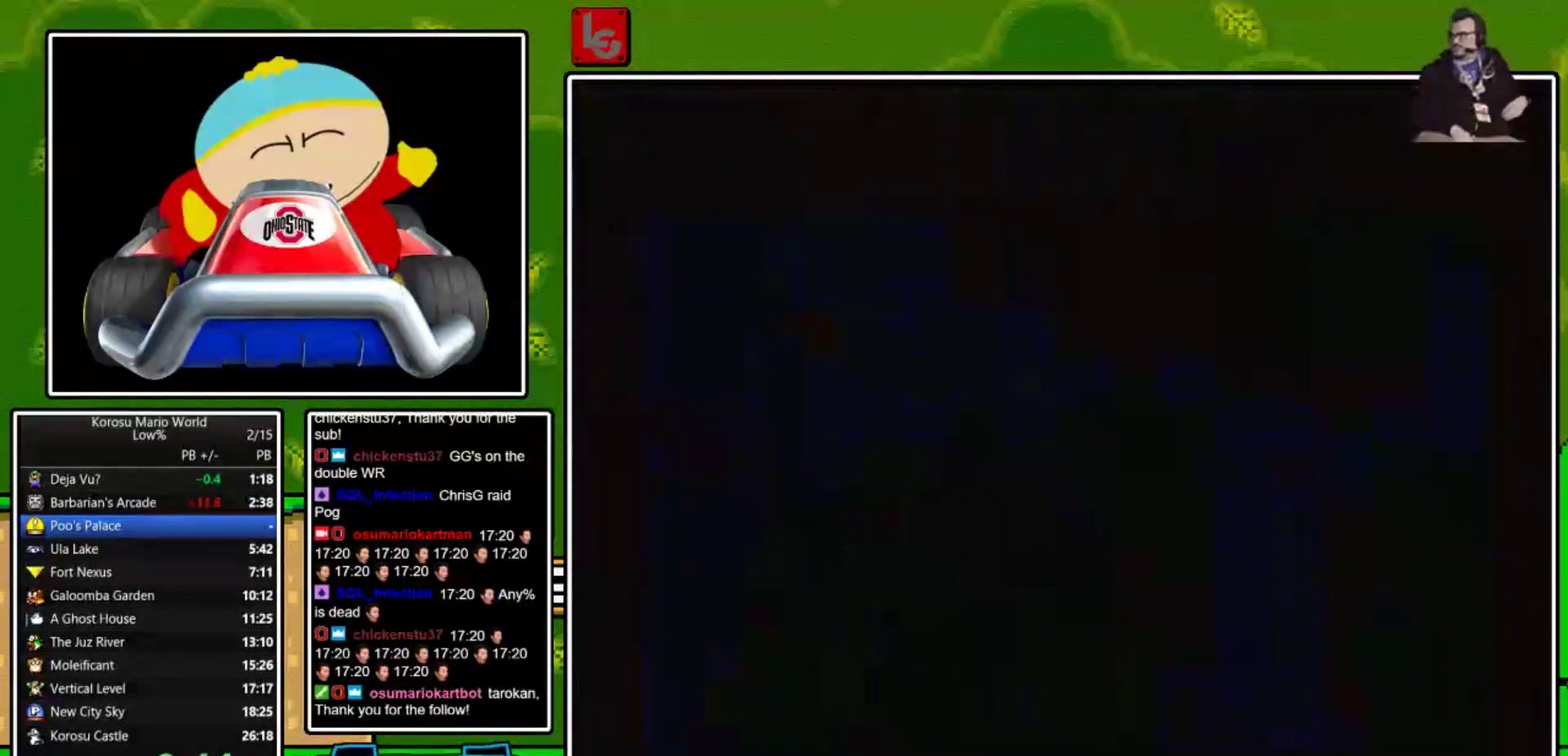
{"buttons": [], "events": []}
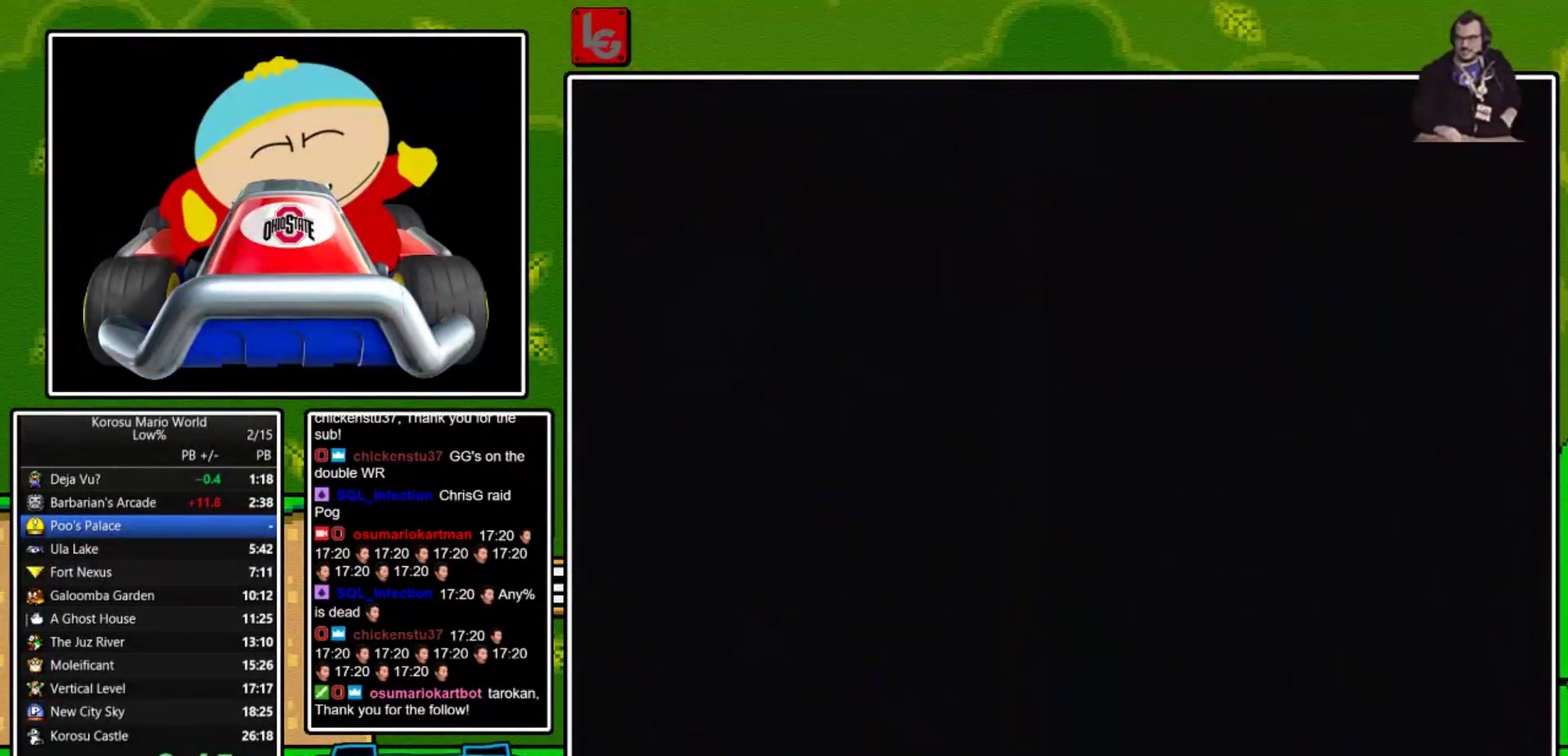
{"buttons": [], "events": []}
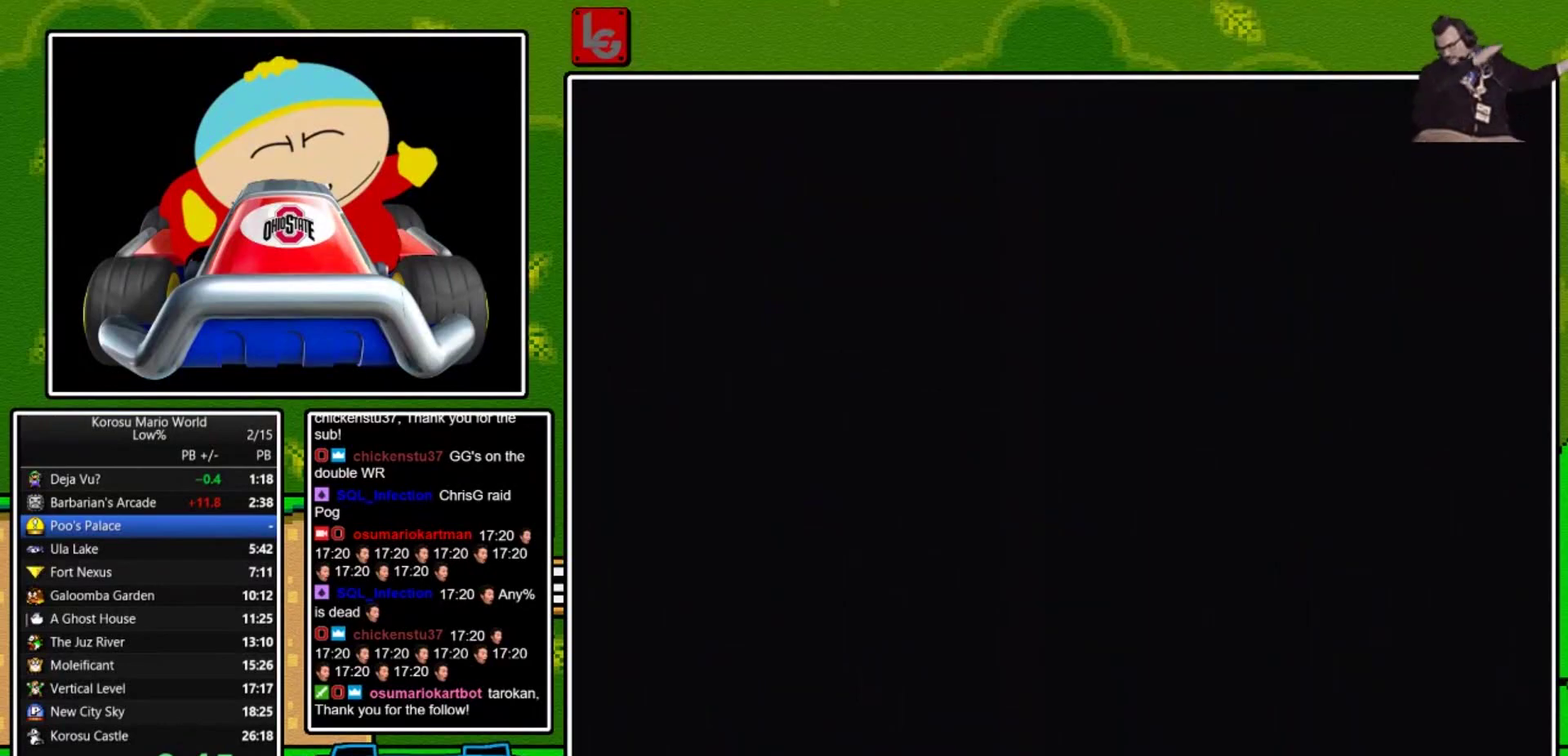
{"buttons": [], "events": []}
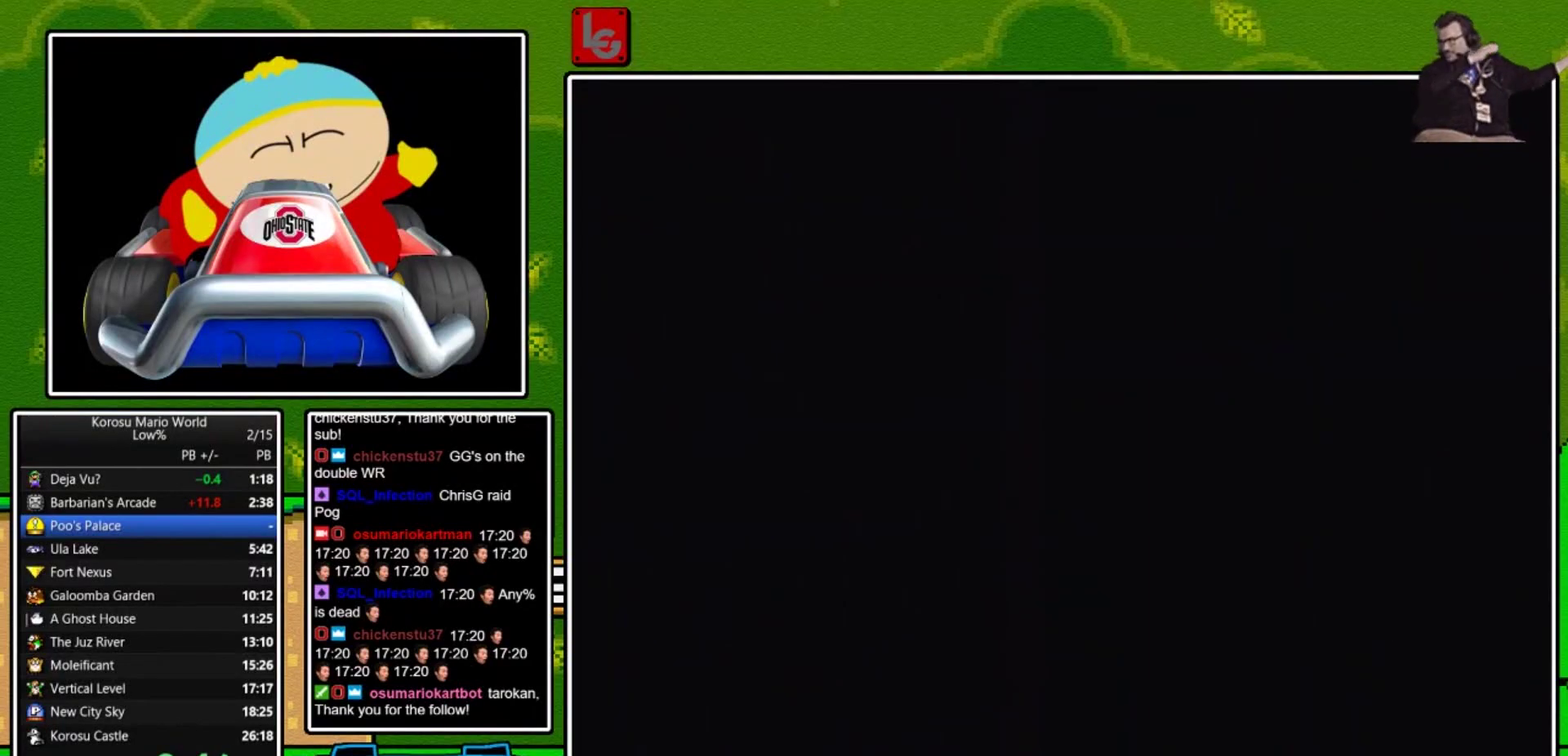
{"buttons": ["X", "DPAD_RIGHT"], "events": [[334, "X", "down"], [467, "DPAD_RIGHT", "down"]]}
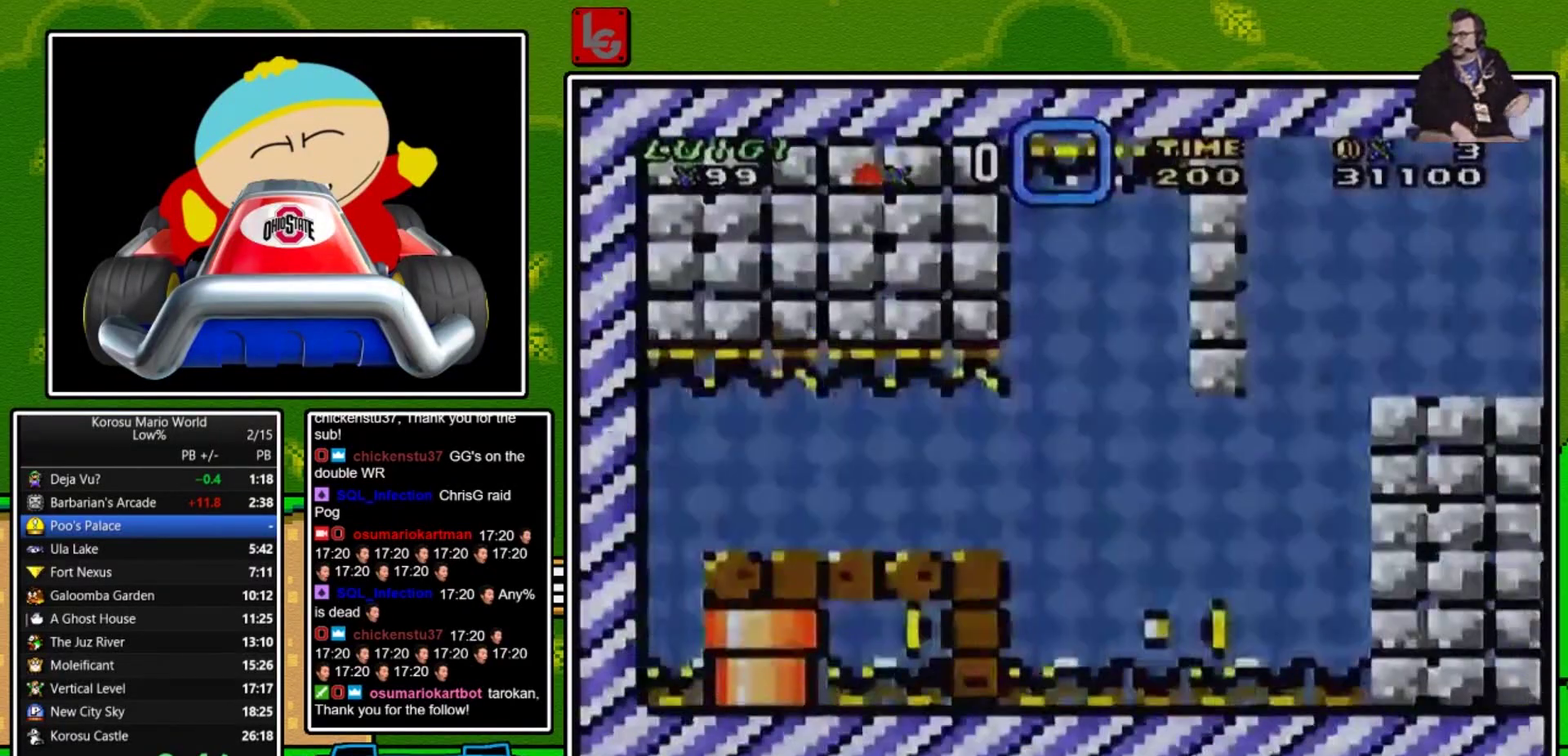
{"buttons": ["X", "DPAD_RIGHT"], "events": []}
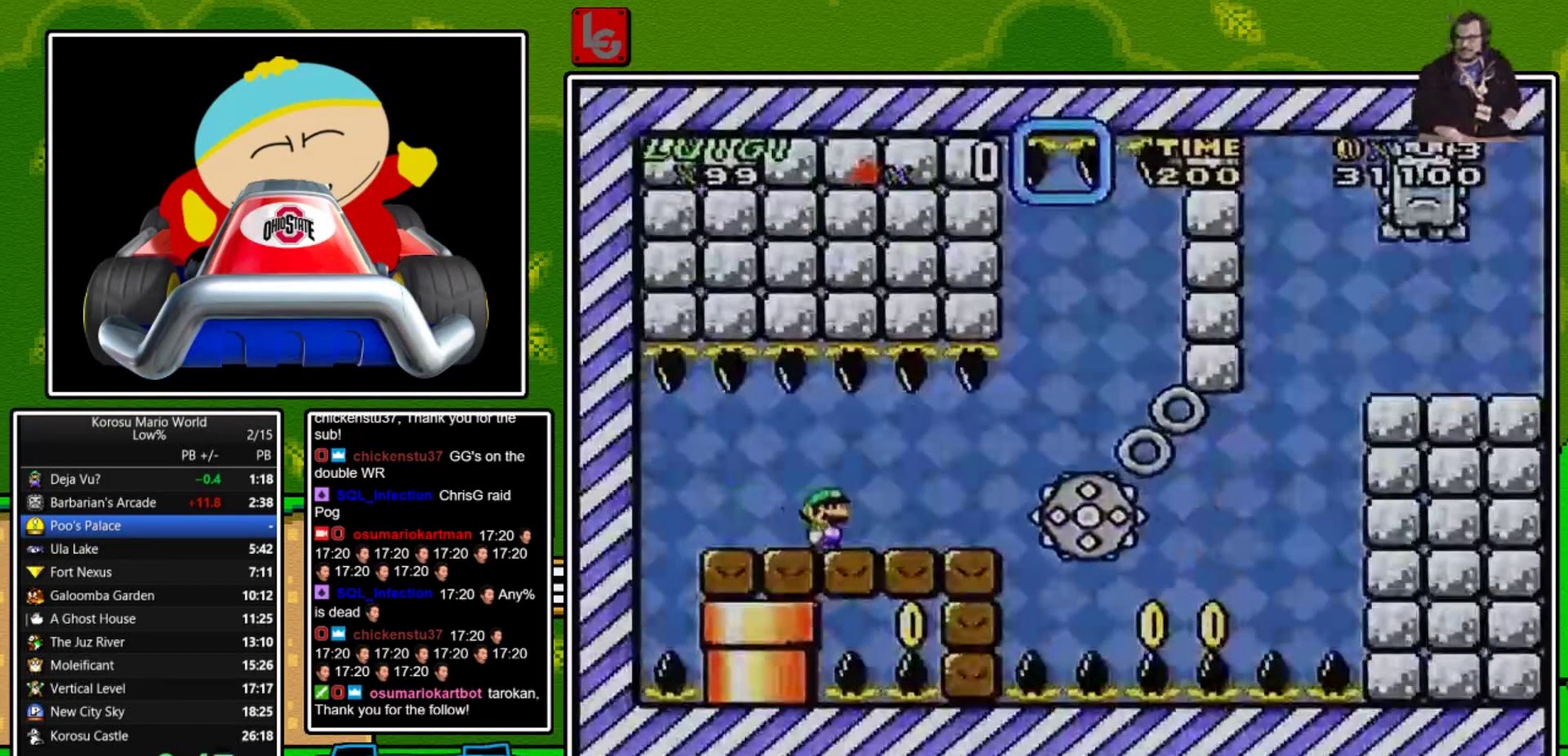
{"buttons": ["X"], "events": [[167, "DPAD_RIGHT", "up"], [267, "DPAD_LEFT", "down"], [367, "DPAD_LEFT", "up"]]}
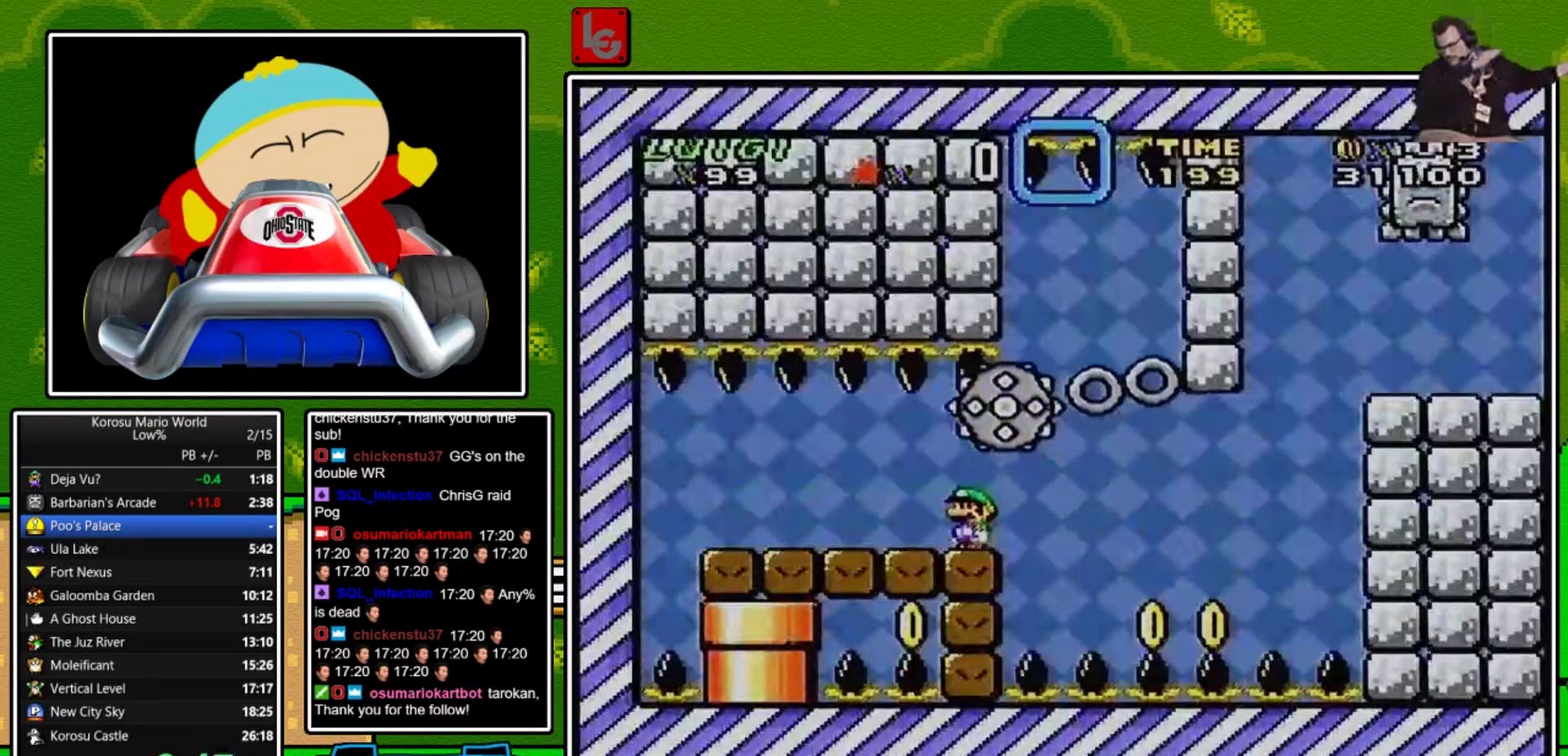
{"buttons": ["X"], "events": [[33, "DPAD_RIGHT", "down"], [133, "DPAD_RIGHT", "up"]]}
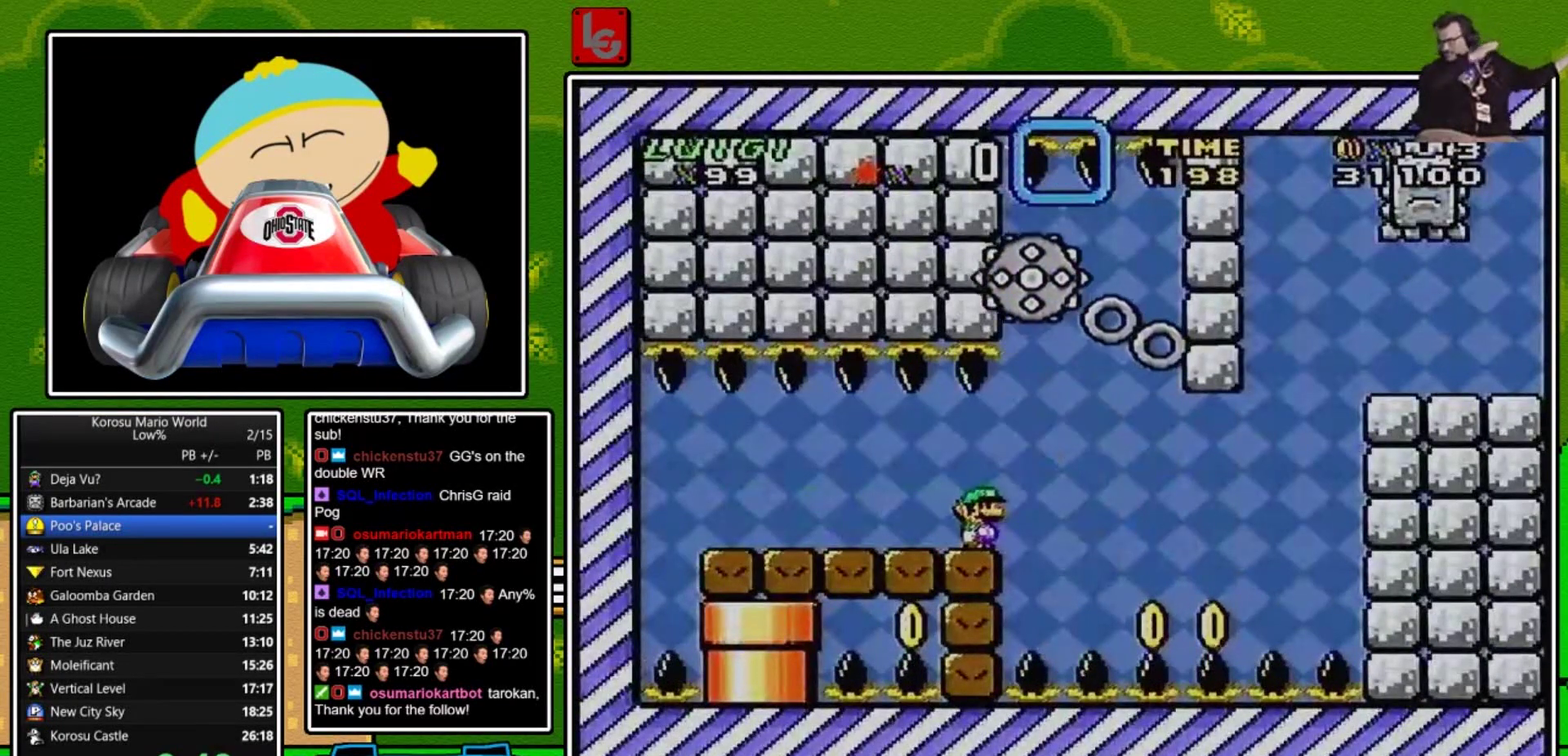
{"buttons": ["X"], "events": [[400, "DPAD_DOWN", "down"], [467, "DPAD_DOWN", "up"]]}
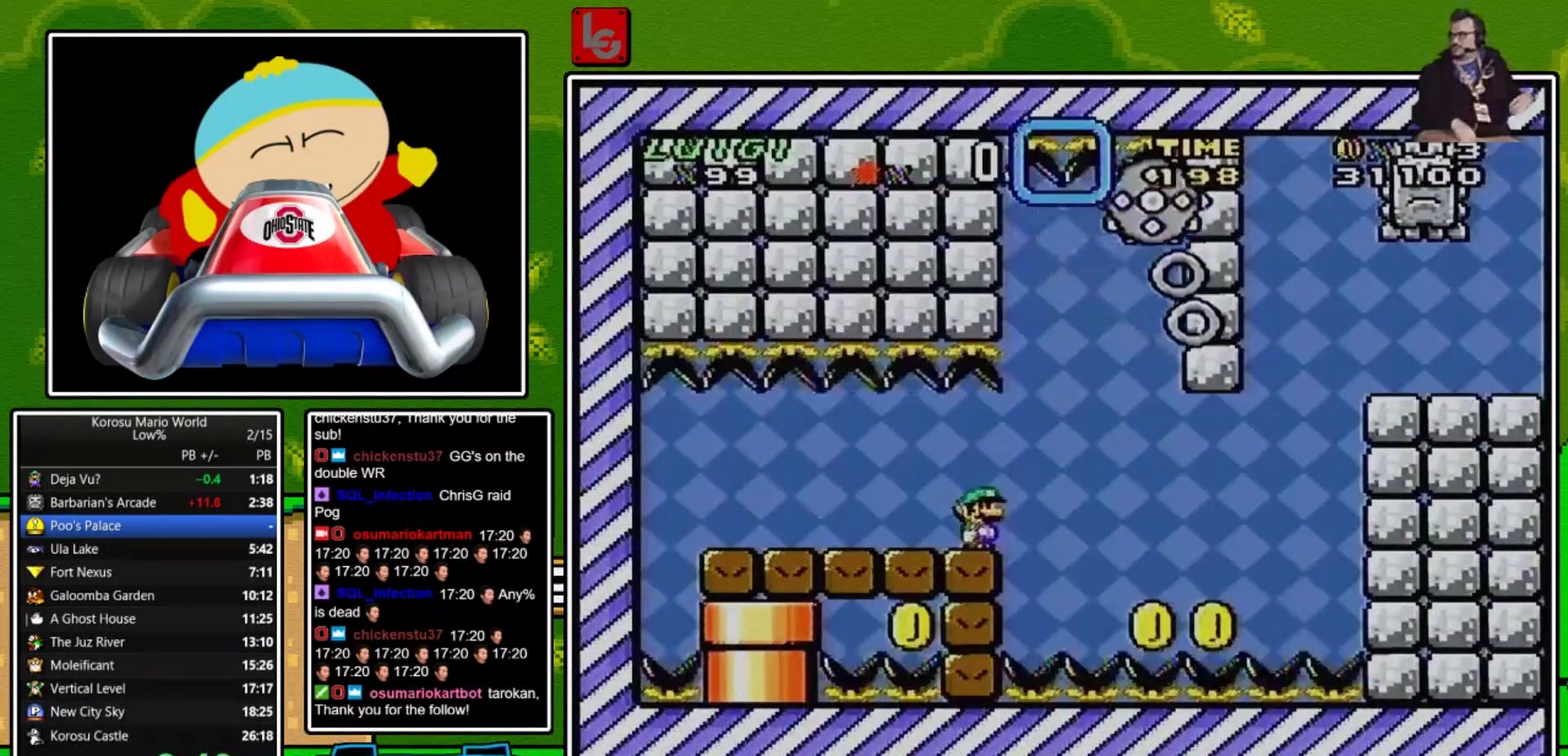
{"buttons": ["X"], "events": [[33, "DPAD_DOWN", "down"], [166, "DPAD_DOWN", "up"], [400, "DPAD_DOWN", "down"], [467, "DPAD_DOWN", "up"]]}
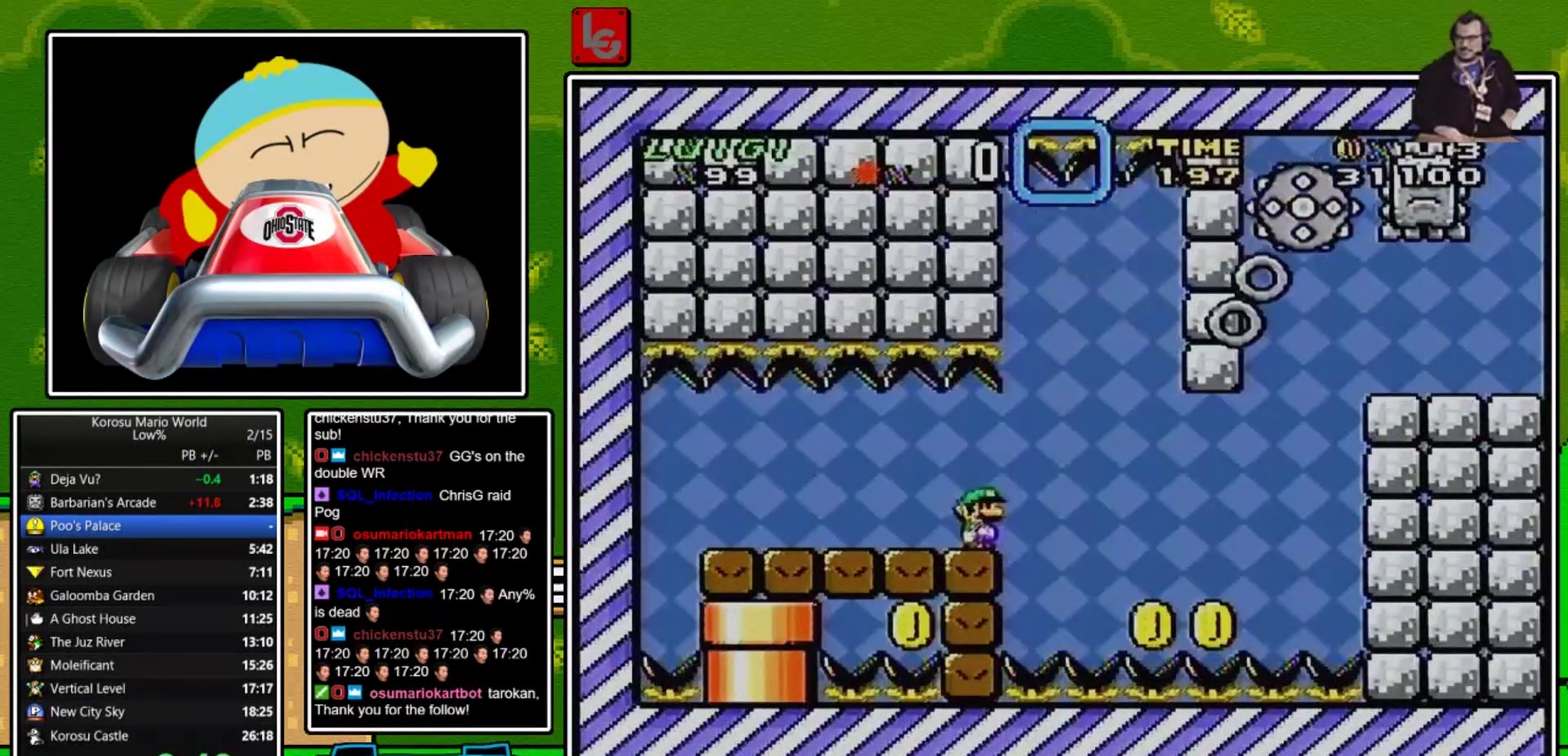
{"buttons": ["X"], "events": [[33, "DPAD_DOWN", "down"], [133, "DPAD_DOWN", "up"], [400, "DPAD_DOWN", "down"], [467, "DPAD_DOWN", "up"]]}
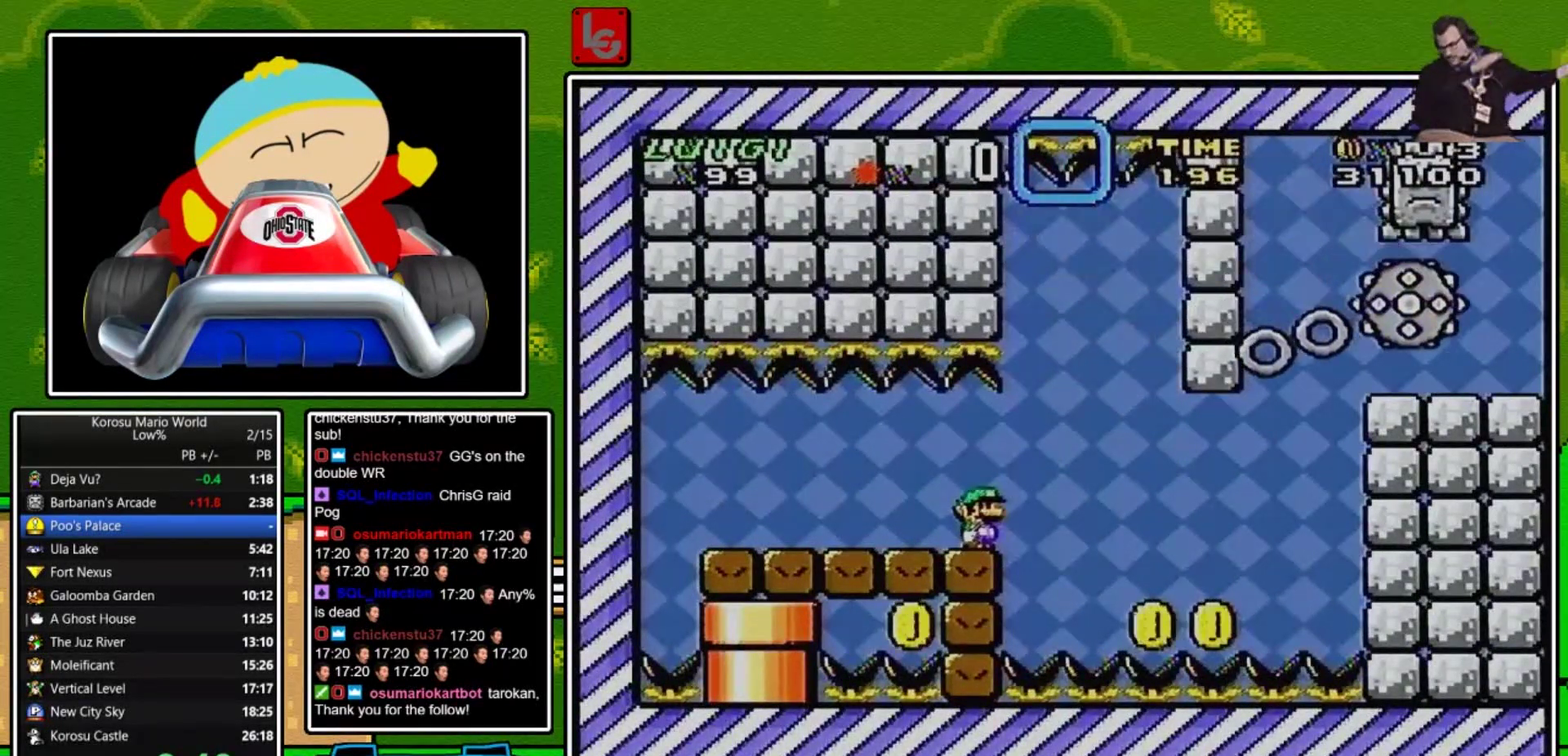
{"buttons": ["X", "DPAD_RIGHT"], "events": [[500, "DPAD_RIGHT", "down"]]}
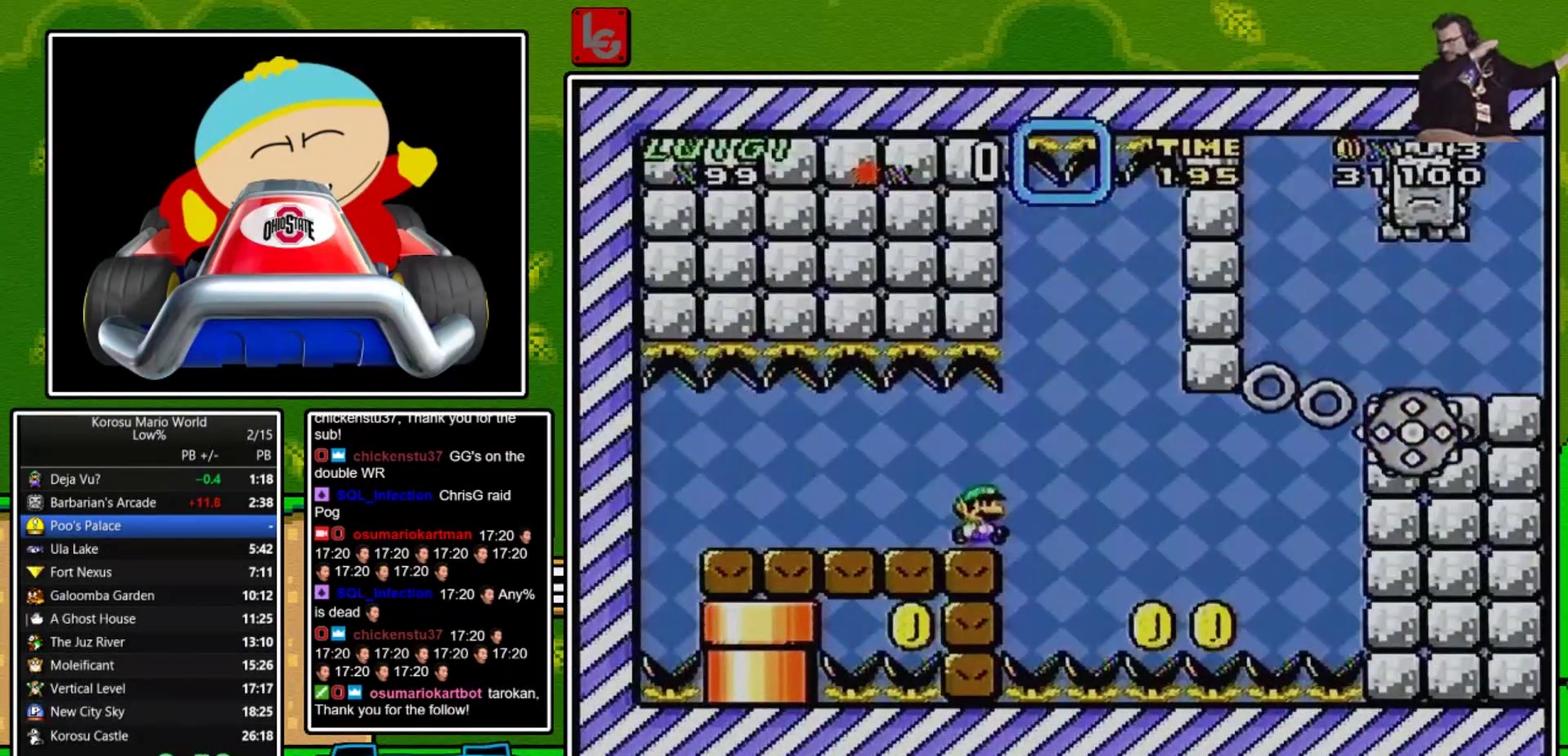
{"buttons": ["X", "DPAD_RIGHT"], "events": [[100, "A", "down"], [200, "A", "up"], [334, "A", "down"], [434, "A", "up"]]}
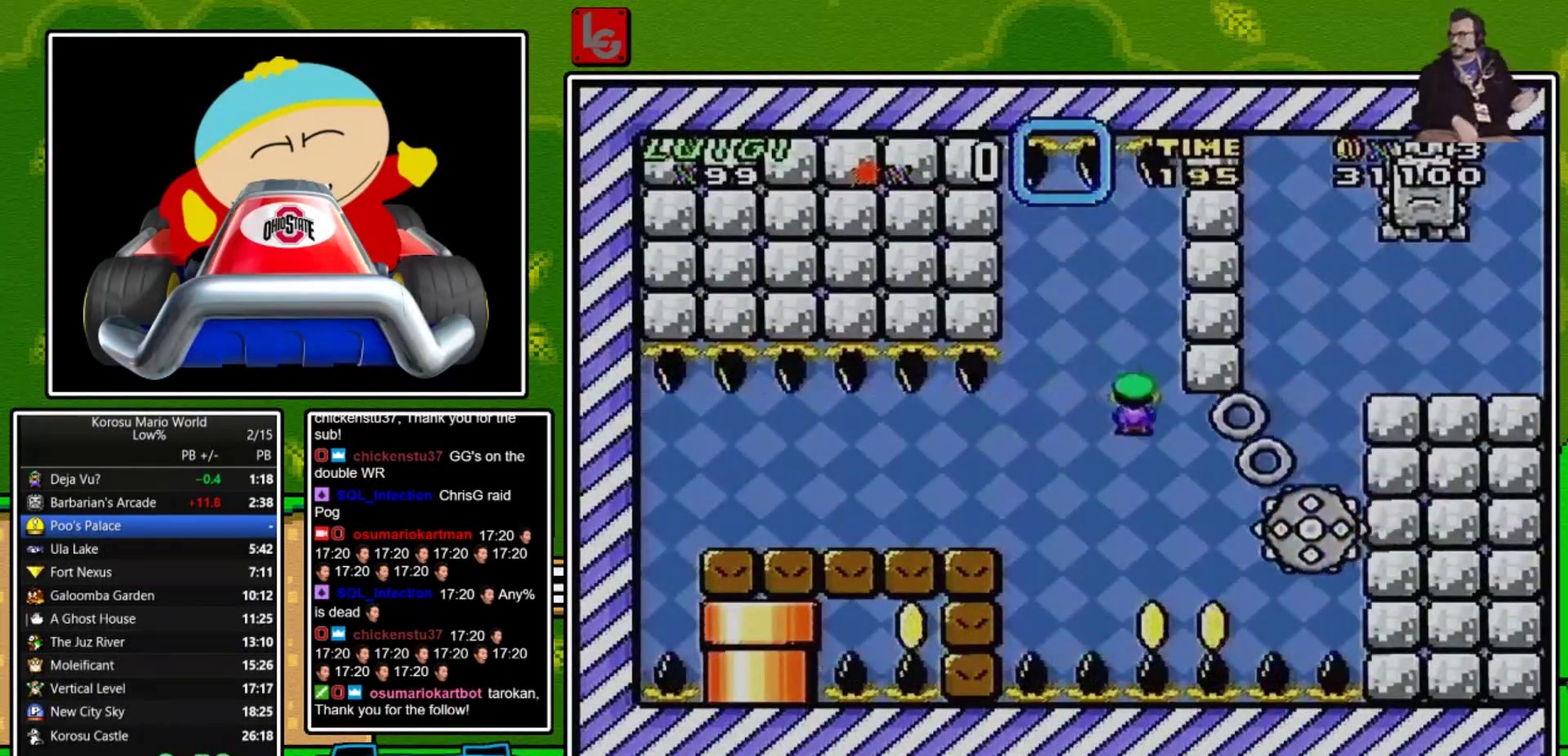
{"buttons": ["A", "X", "DPAD_RIGHT"], "events": [[33, "A", "down"], [233, "DPAD_RIGHT", "up"], [300, "DPAD_LEFT", "down"], [400, "DPAD_LEFT", "up"], [500, "DPAD_RIGHT", "down"]]}
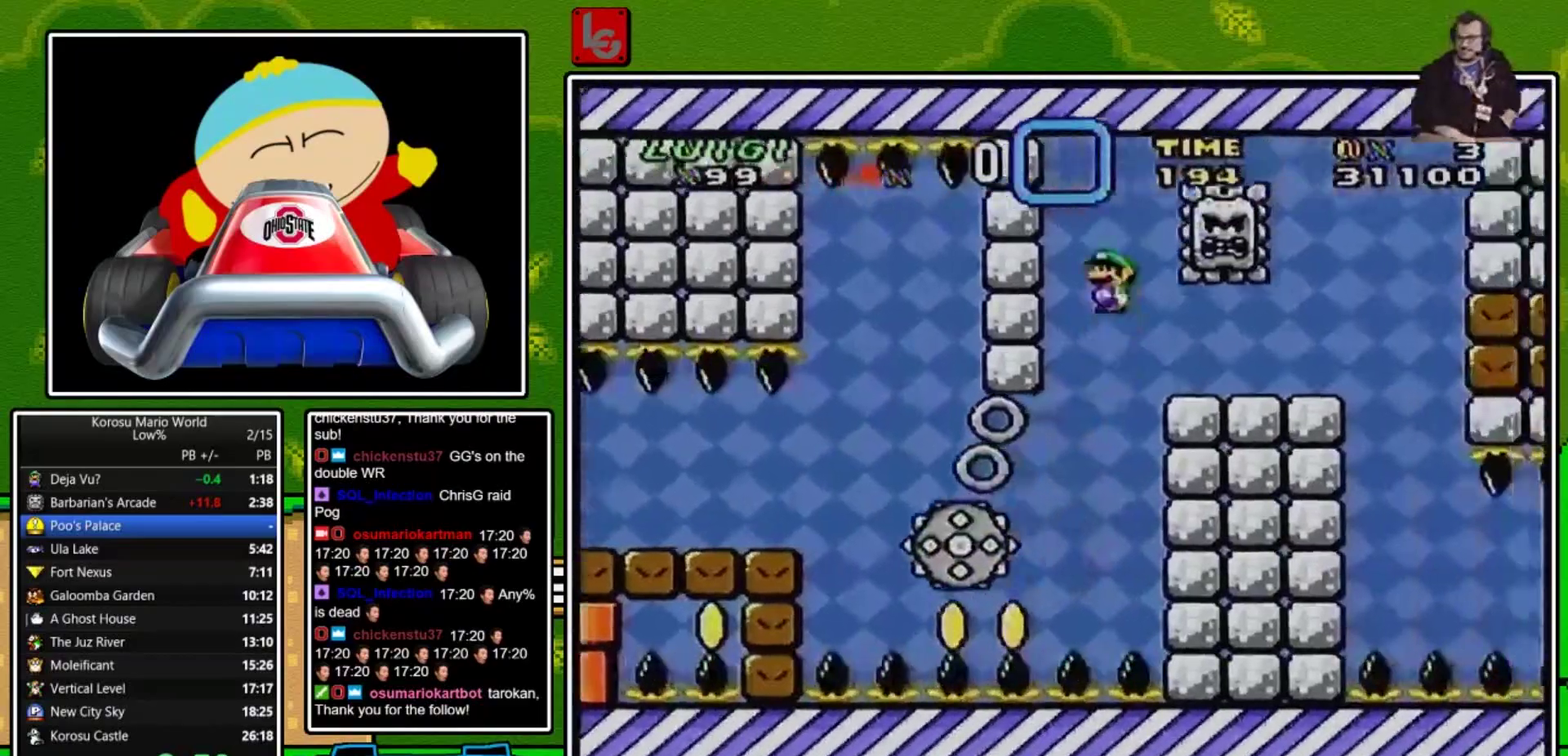
{"buttons": ["X", "DPAD_LEFT"], "events": [[434, "DPAD_RIGHT", "up"], [501, "A", "up"], [501, "DPAD_LEFT", "down"]]}
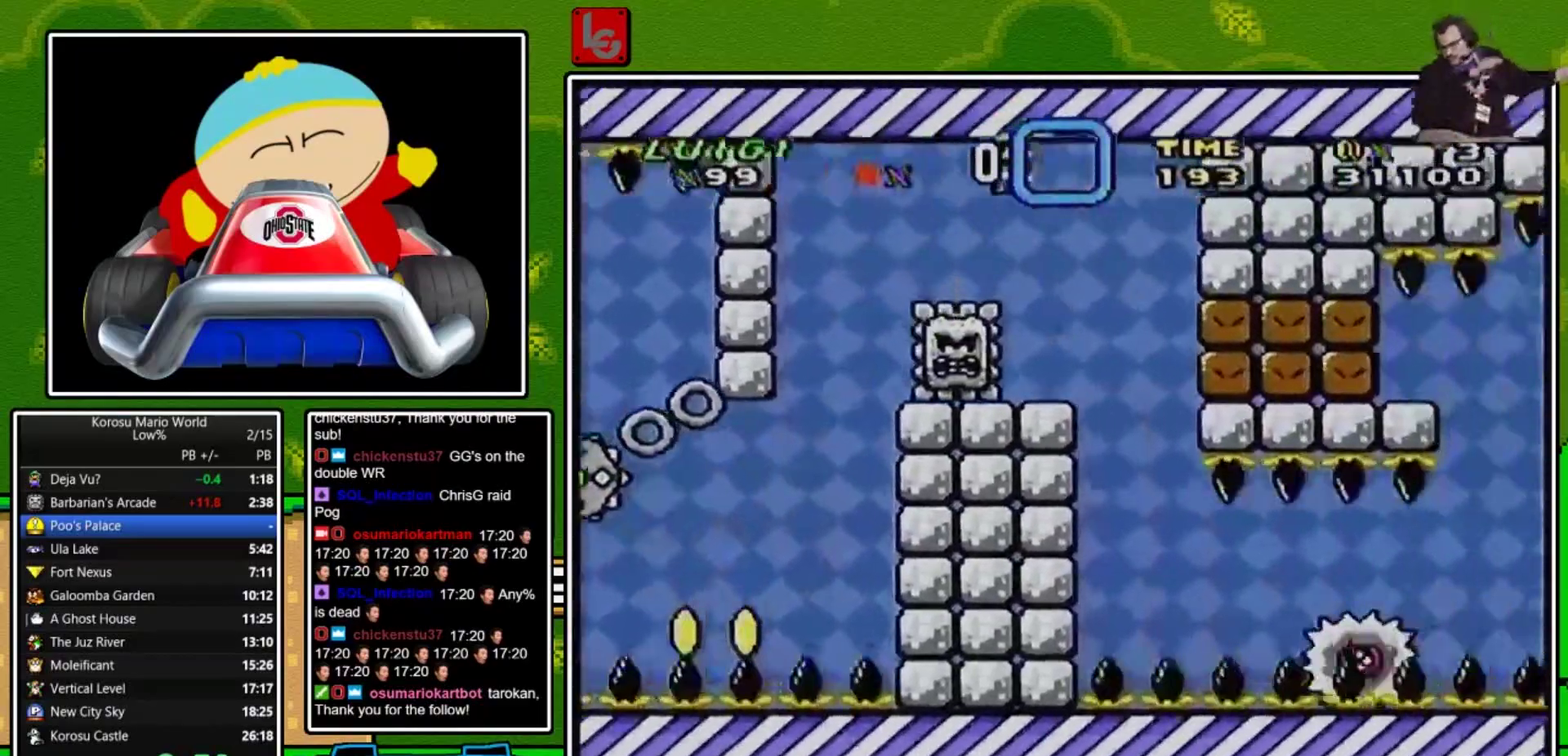
{"buttons": ["X"], "events": [[133, "DPAD_LEFT", "up"], [333, "DPAD_RIGHT", "down"], [367, "A", "down"], [467, "A", "up"], [467, "DPAD_RIGHT", "up"]]}
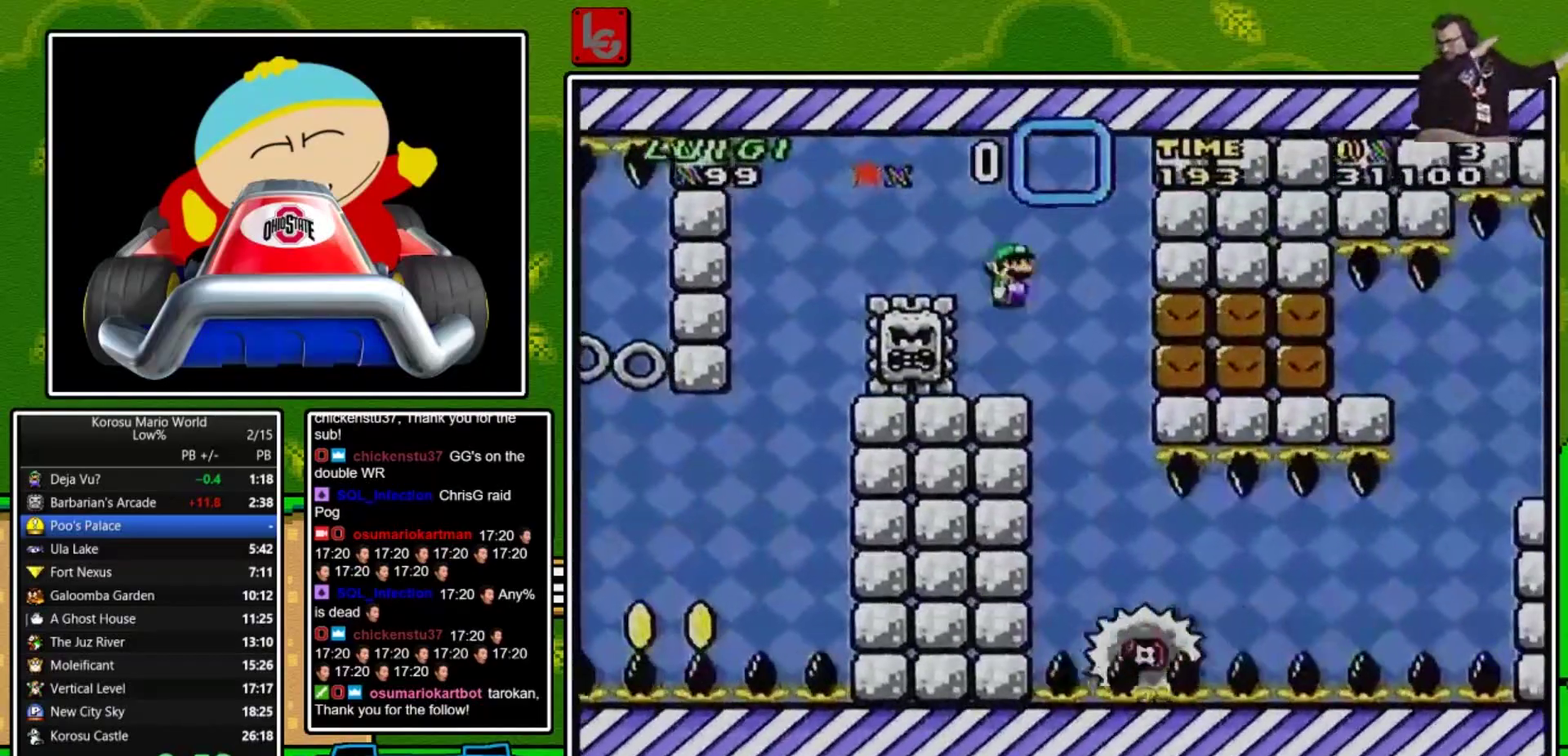
{"buttons": ["X"], "events": [[334, "DPAD_RIGHT", "down"], [434, "DPAD_RIGHT", "up"]]}
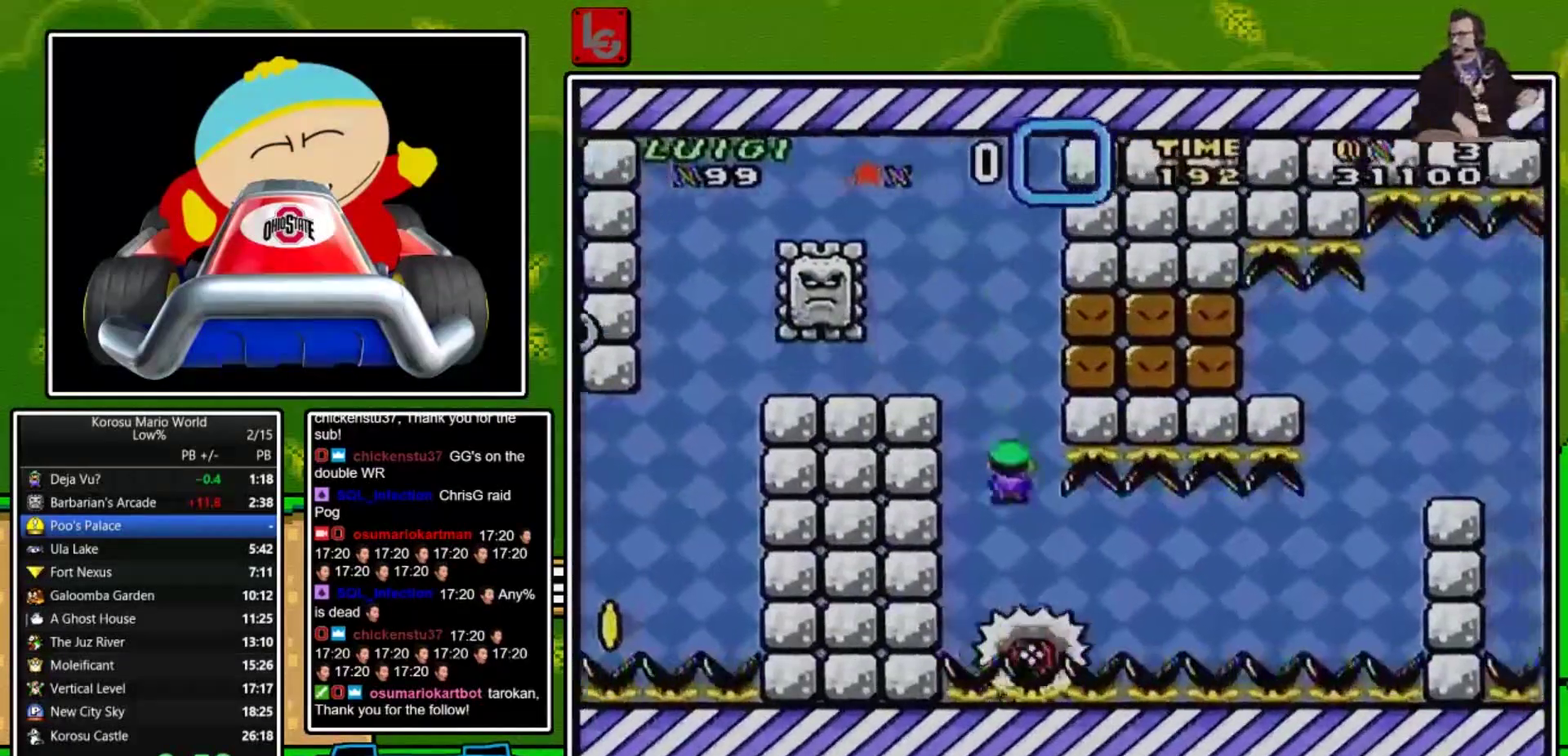
{"buttons": ["X"], "events": [[100, "DPAD_RIGHT", "down"], [200, "DPAD_RIGHT", "up"]]}
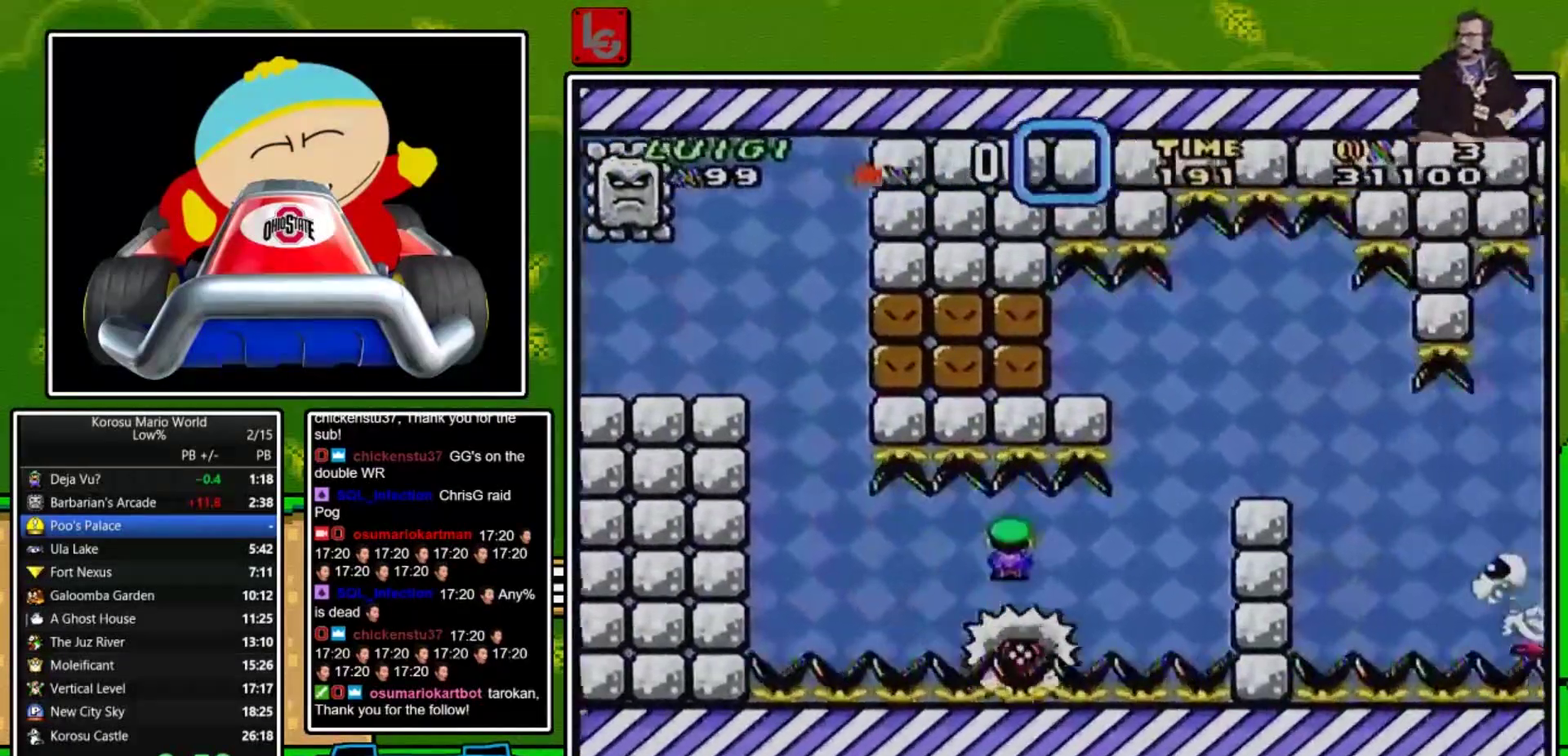
{"buttons": ["A", "X", "DPAD_RIGHT"], "events": [[334, "DPAD_LEFT", "down"], [367, "A", "down"], [434, "DPAD_LEFT", "up"], [467, "DPAD_RIGHT", "down"]]}
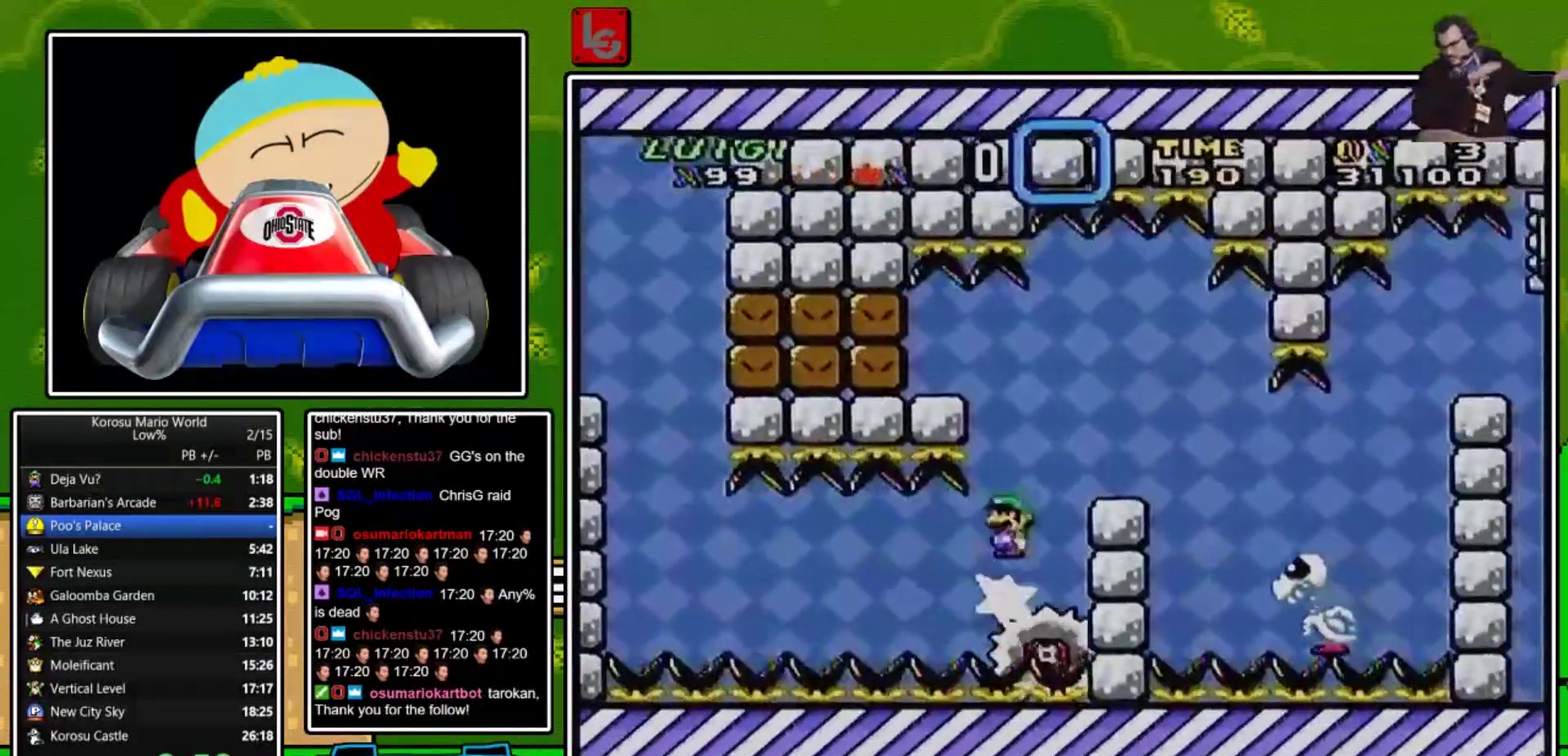
{"buttons": ["A", "X", "DPAD_RIGHT"], "events": [[133, "A", "up"], [333, "DPAD_RIGHT", "up"], [400, "A", "down"], [500, "DPAD_RIGHT", "down"]]}
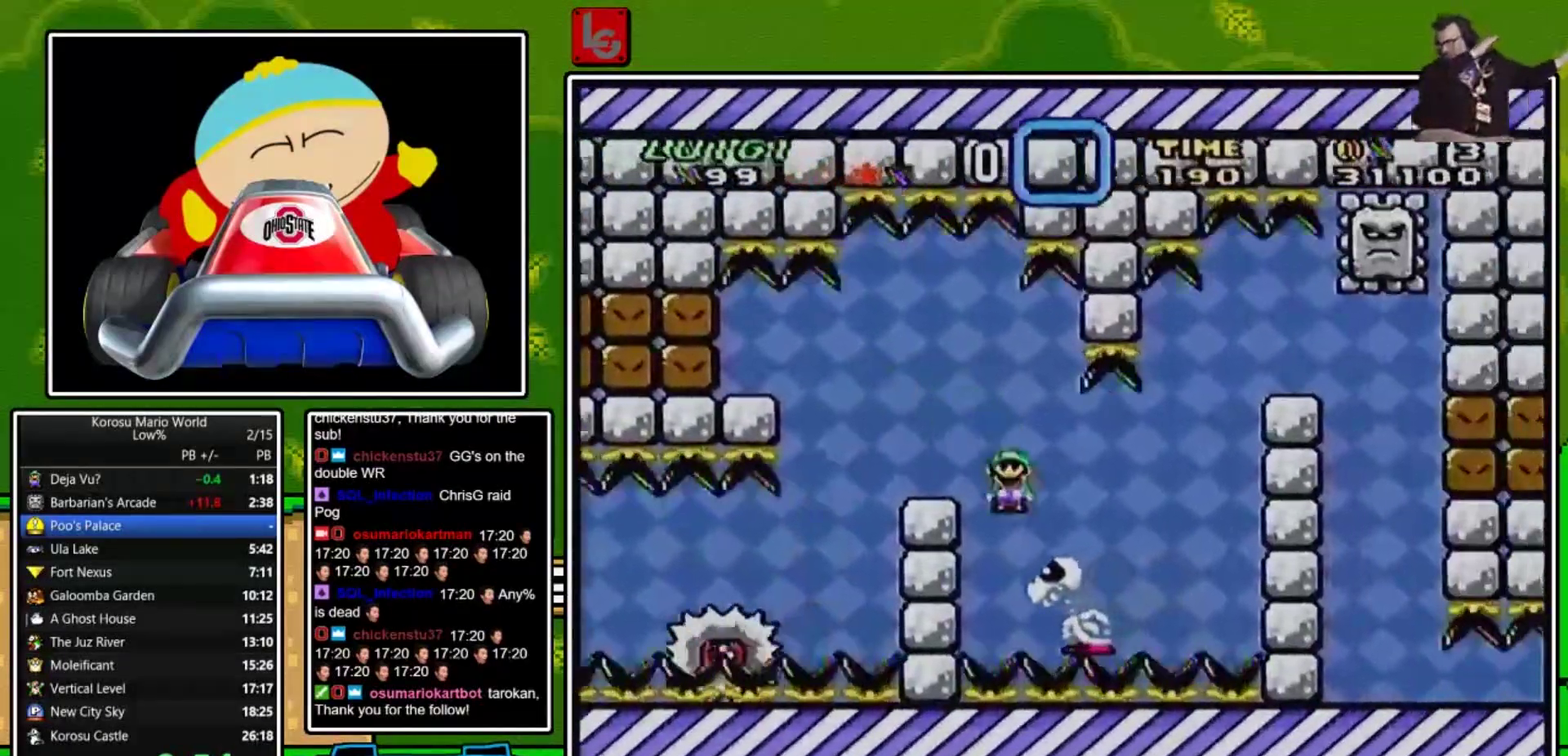
{"buttons": ["A", "X", "DPAD_RIGHT"], "events": []}
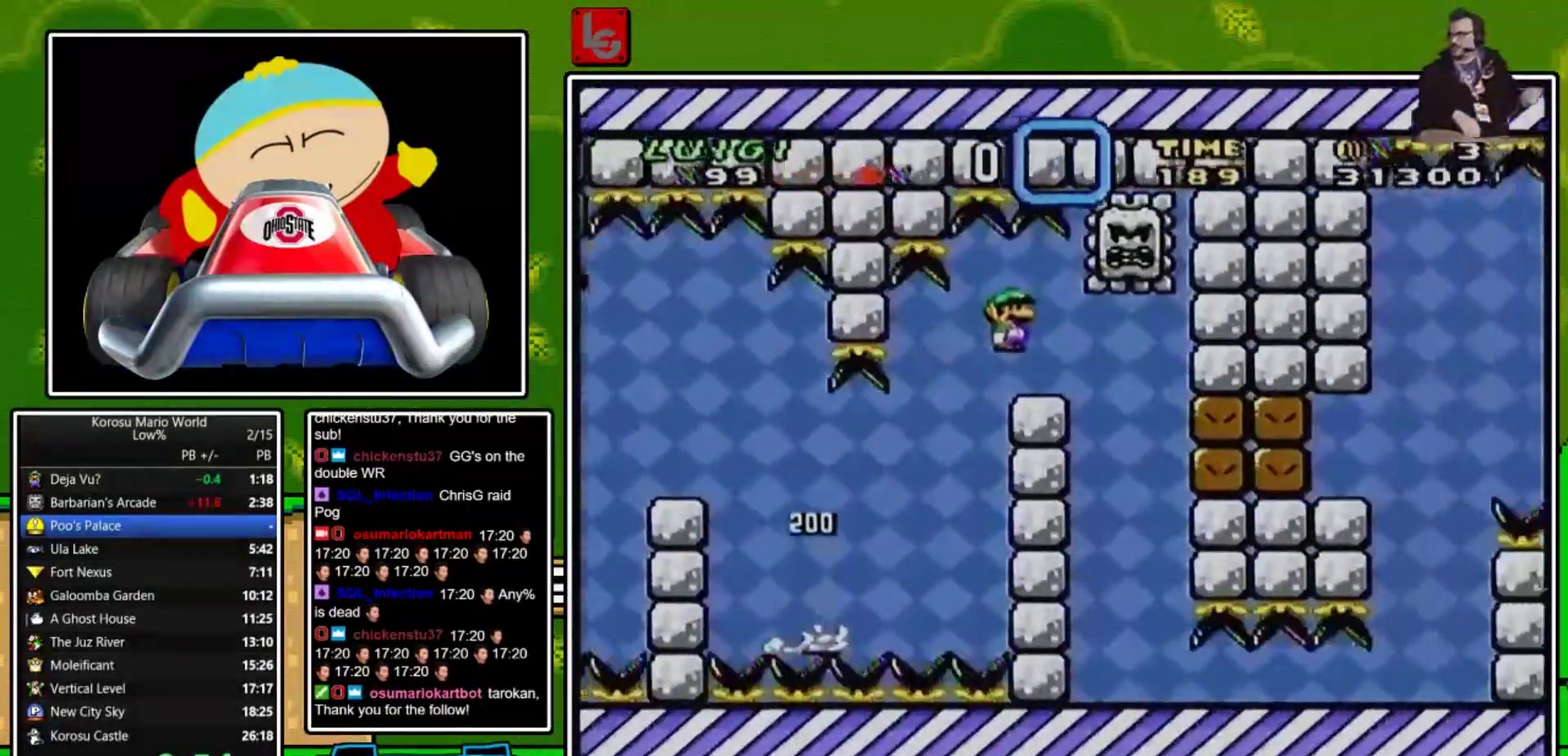
{"buttons": ["Y", "DPAD_RIGHT"], "events": [[66, "A", "up"], [100, "DPAD_RIGHT", "up"], [133, "X", "up"], [133, "Y", "down"], [166, "DPAD_LEFT", "down"], [300, "DPAD_LEFT", "up"], [367, "DPAD_RIGHT", "down"]]}
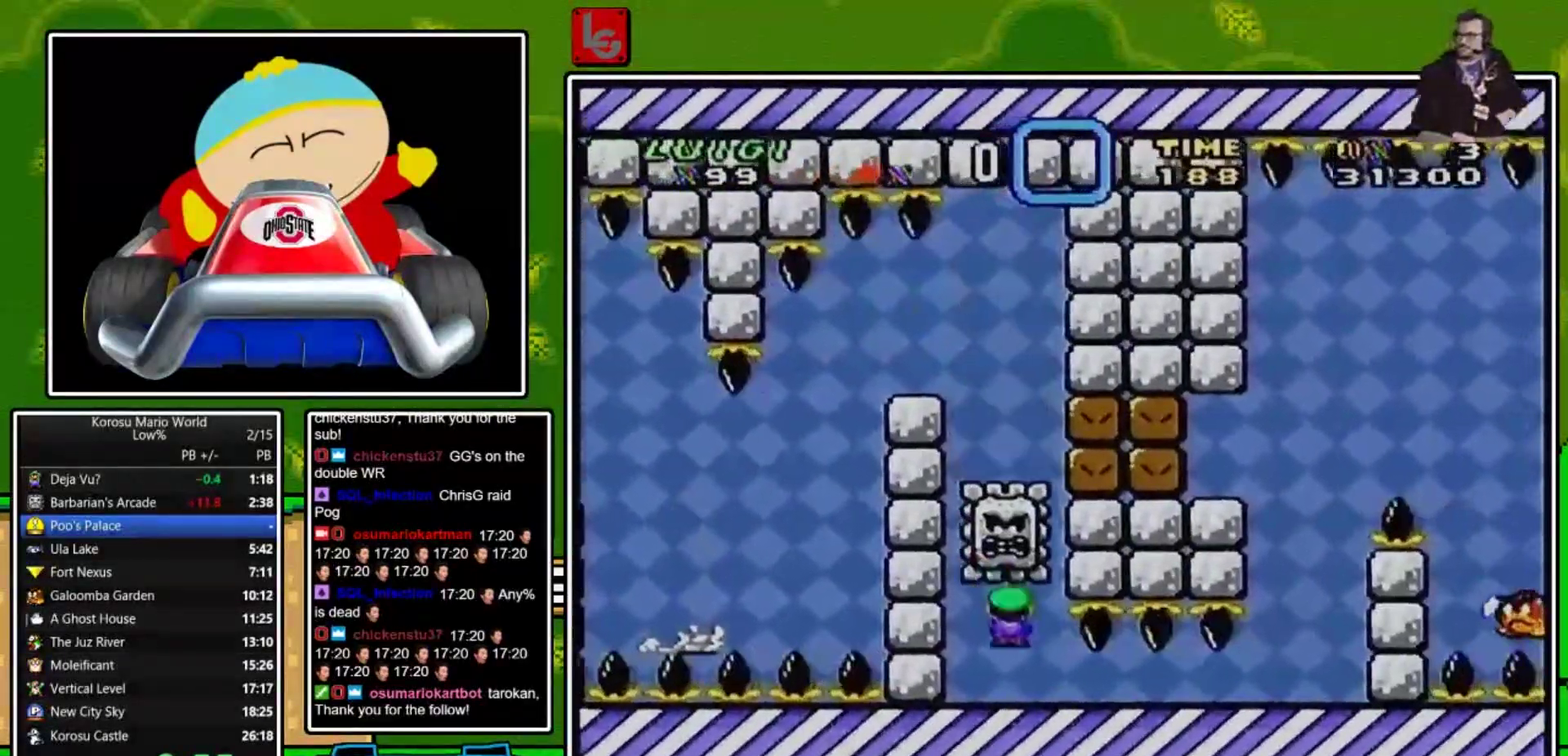
{"buttons": [], "events": [[501, "DPAD_RIGHT", "up"], [501, "Y", "up"]]}
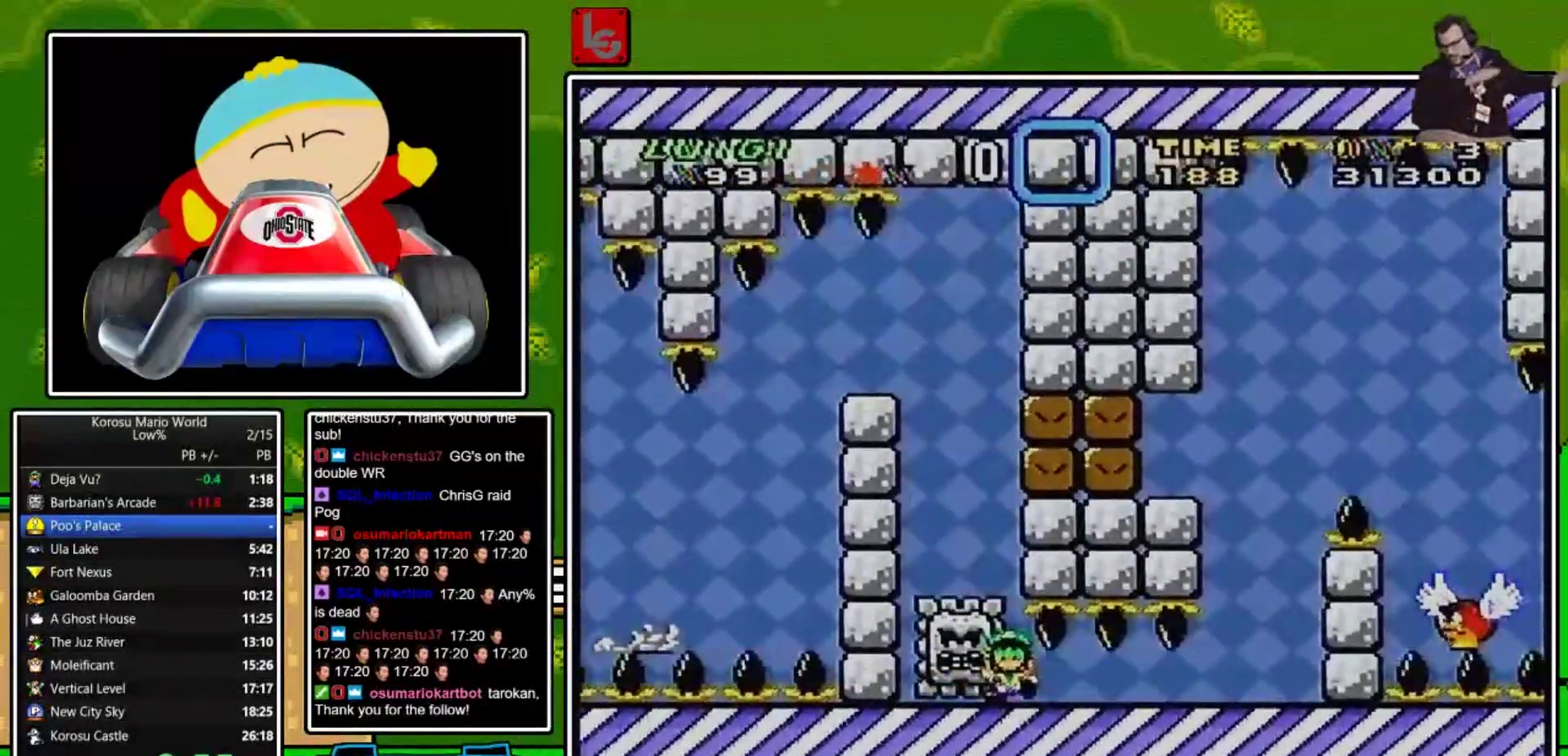
{"buttons": [], "events": [[33, "B", "down"], [133, "B", "up"], [200, "B", "down"], [367, "B", "up"]]}
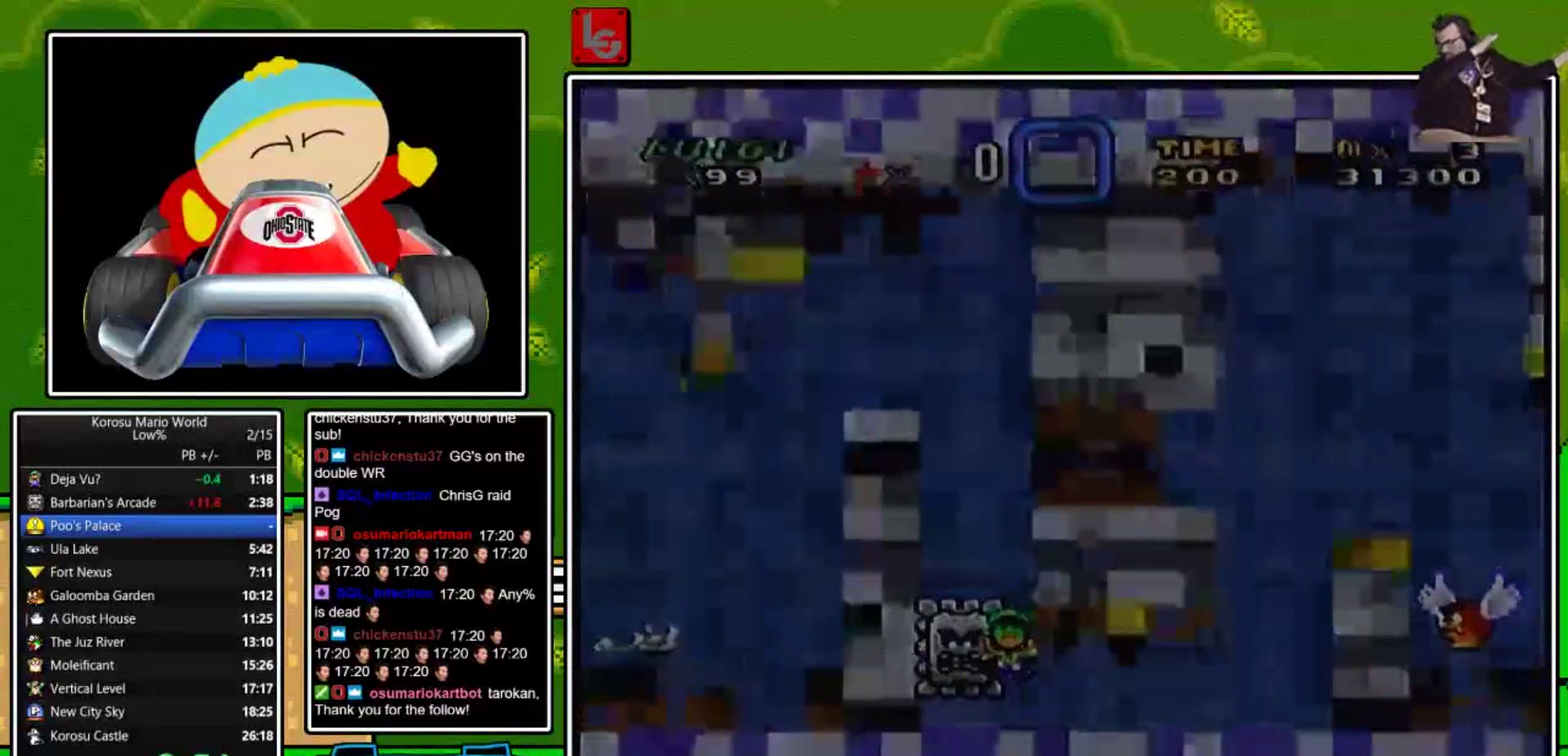
{"buttons": [], "events": []}
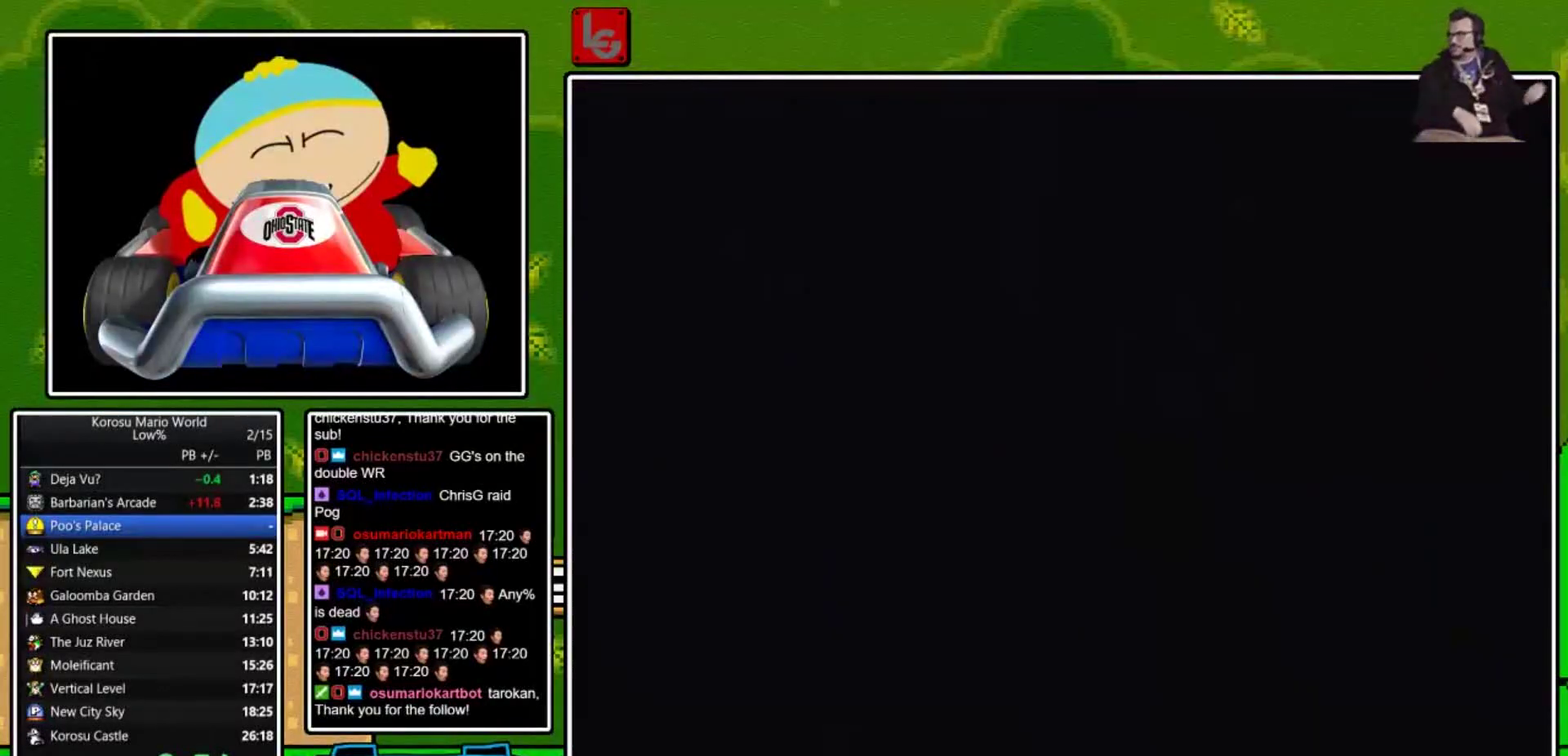
{"buttons": [], "events": []}
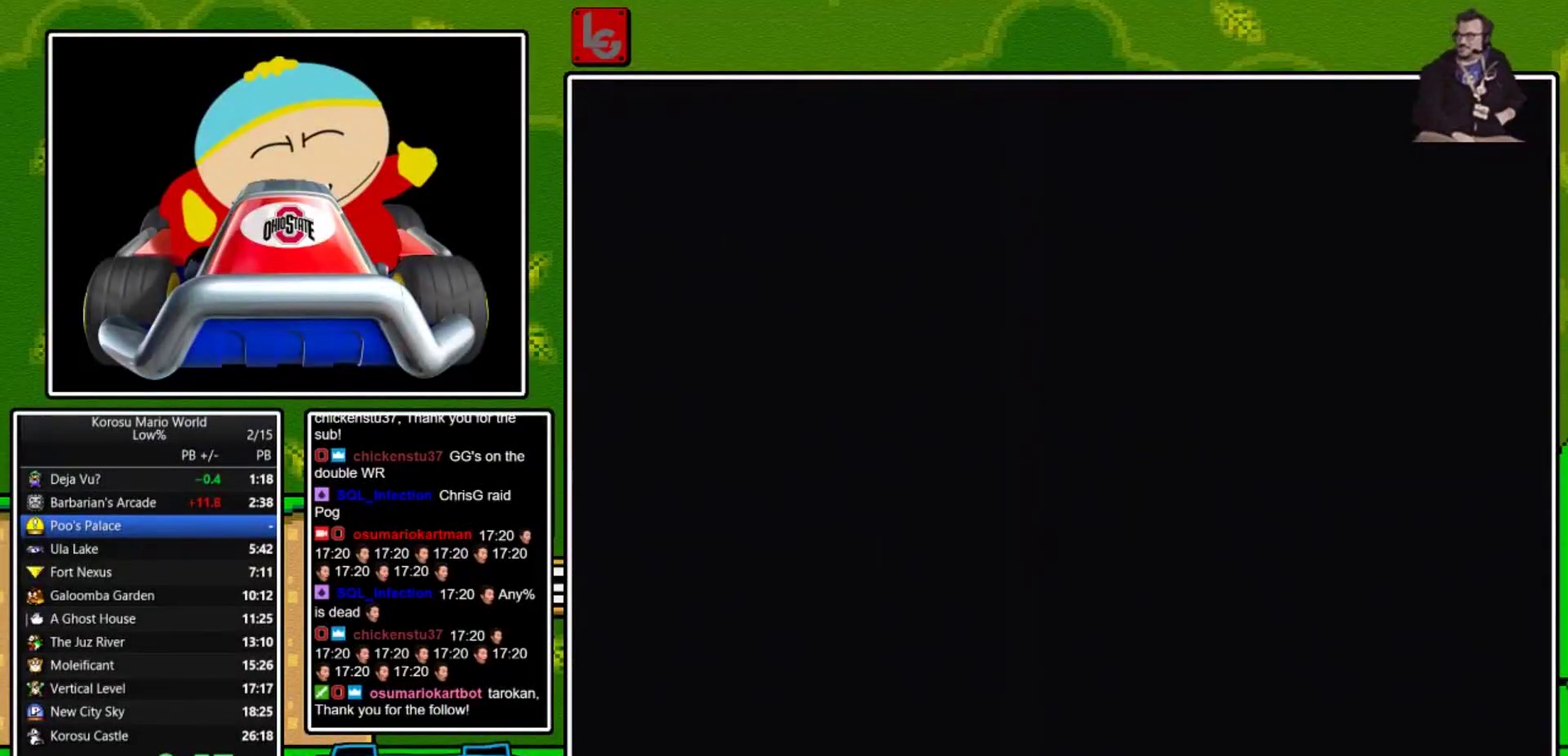
{"buttons": ["X", "DPAD_RIGHT"], "events": [[367, "DPAD_RIGHT", "down"], [367, "X", "down"]]}